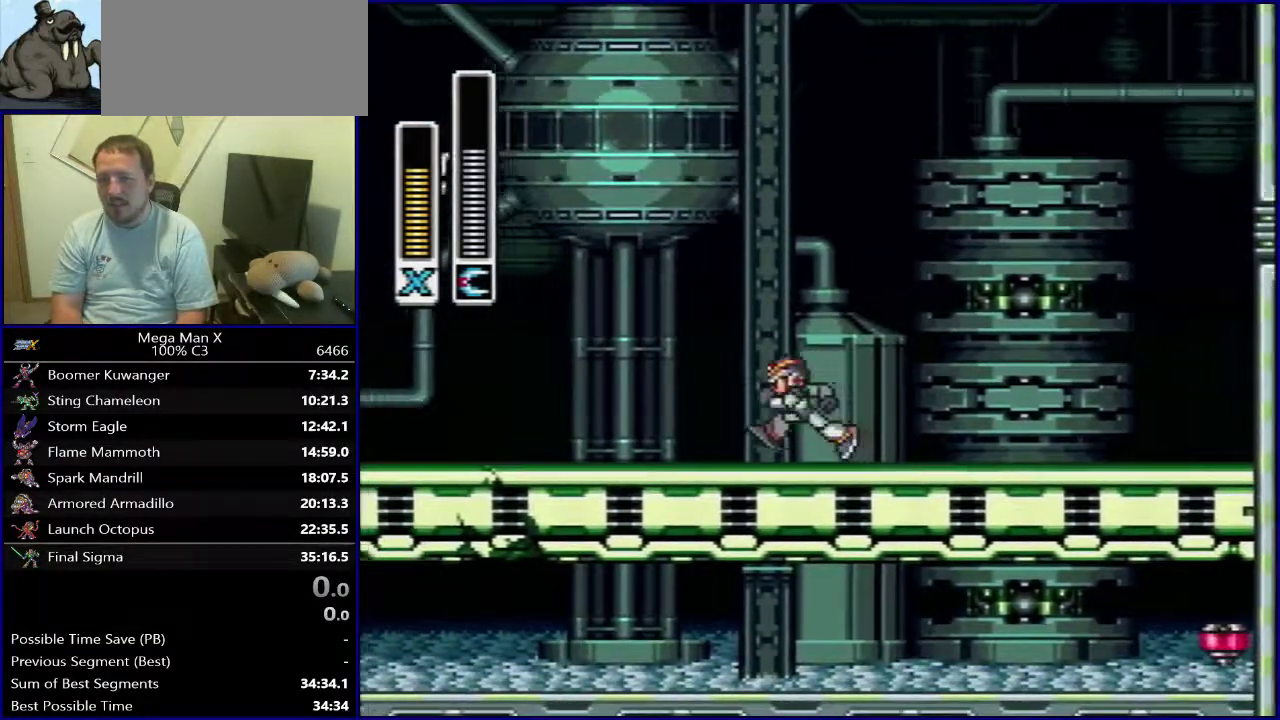
Gameplay with a controller (Nintendo layout); each line is a JSON object with the inputs held at the frame after it (dt_ms = milliseconds from this image to that frame). "events" lists button and stick changes between this image and that frame as [ms after this image, input, new state], when the widget could be followed in between. Not read: DPAD_DOWN L3 R1 R3.
{"dt_ms": 300, "buttons": ["B", "DPAD_RIGHT"], "events": [[17, "DPAD_RIGHT", "up"], [167, "B", "down"], [267, "DPAD_RIGHT", "down"]]}
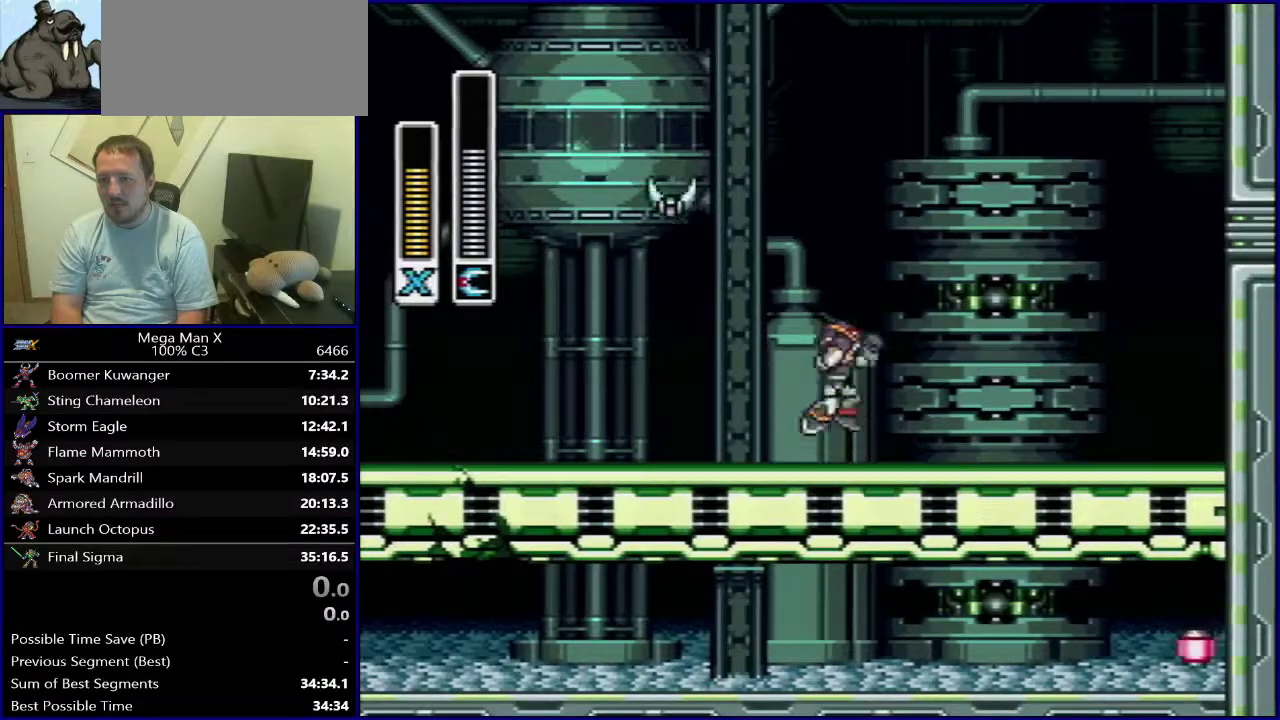
{"dt_ms": 400, "buttons": [], "events": [[17, "DPAD_RIGHT", "up"], [400, "B", "up"]]}
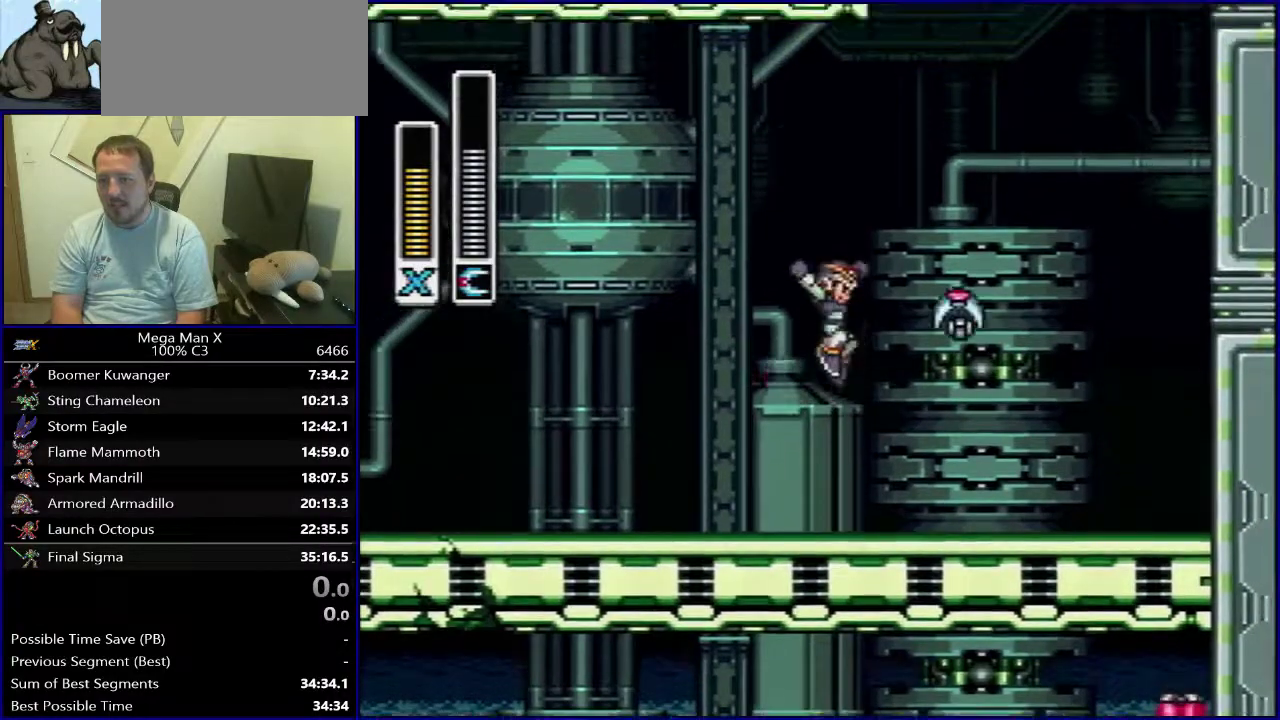
{"dt_ms": 500, "buttons": ["B"], "events": [[367, "B", "down"]]}
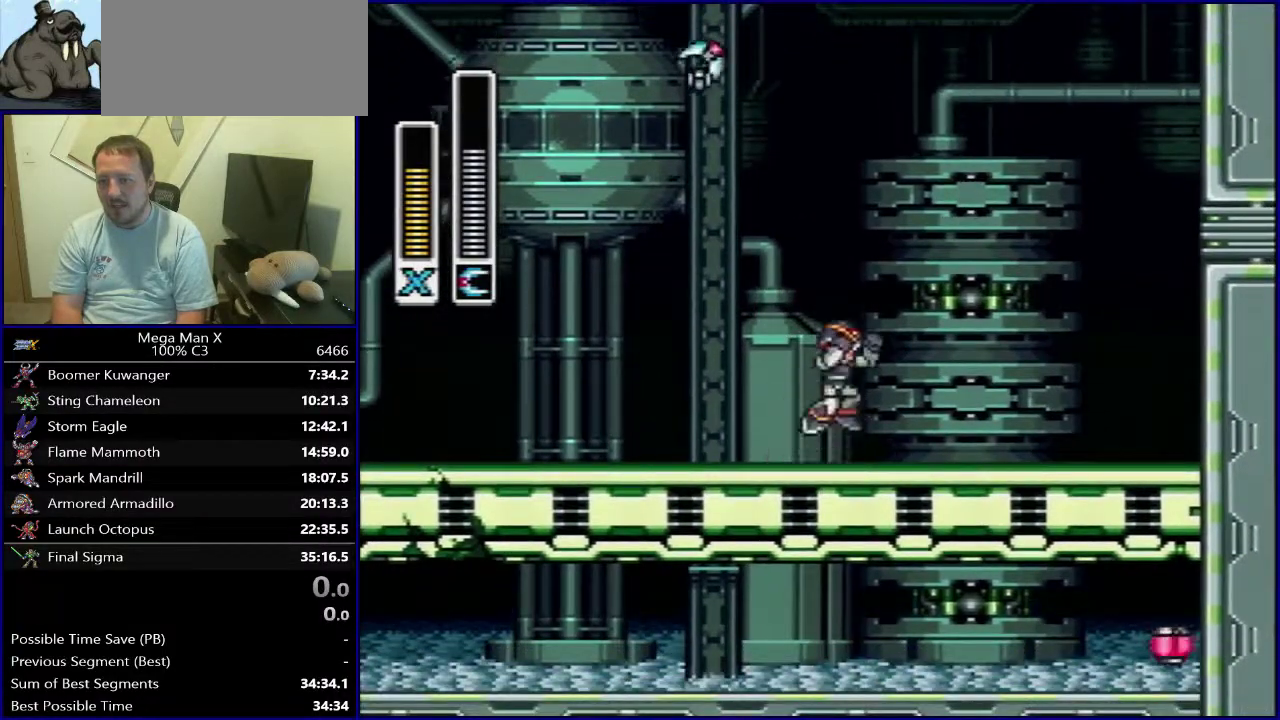
{"dt_ms": 500, "buttons": [], "events": [[83, "B", "up"]]}
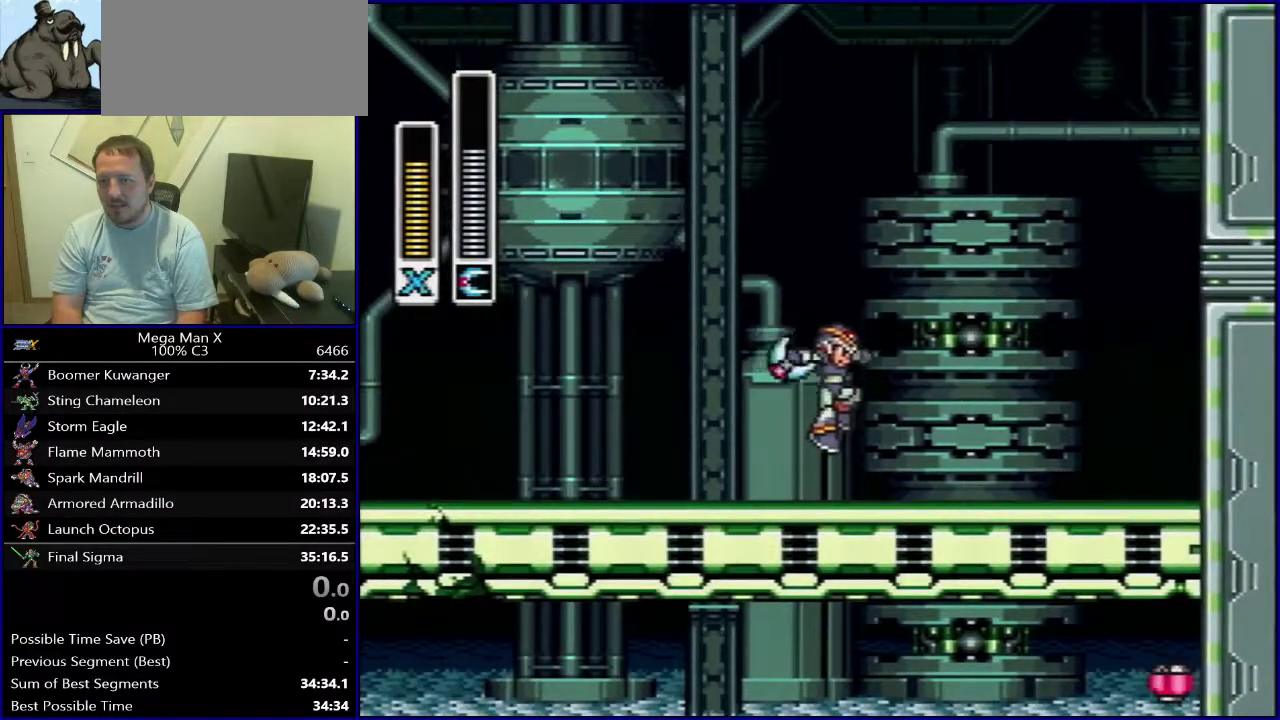
{"dt_ms": 500, "buttons": [], "events": [[233, "B", "down"], [450, "B", "up"]]}
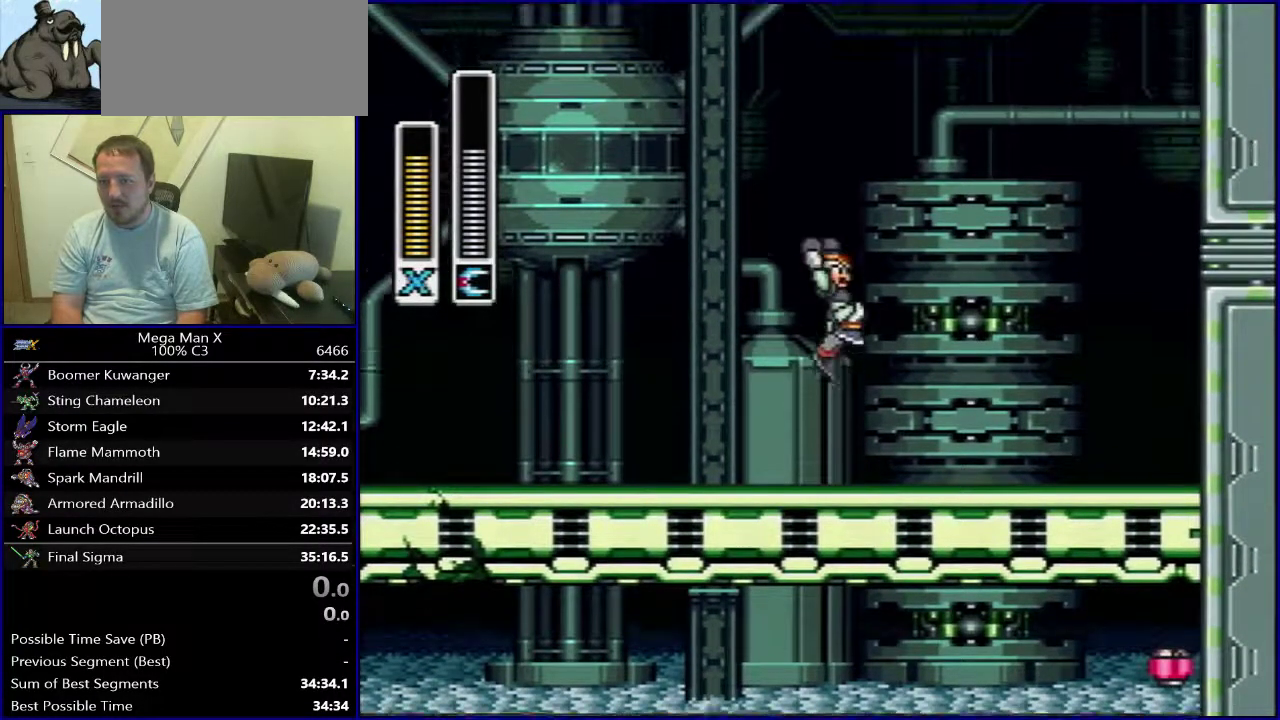
{"dt_ms": 500, "buttons": ["B"], "events": [[450, "B", "down"]]}
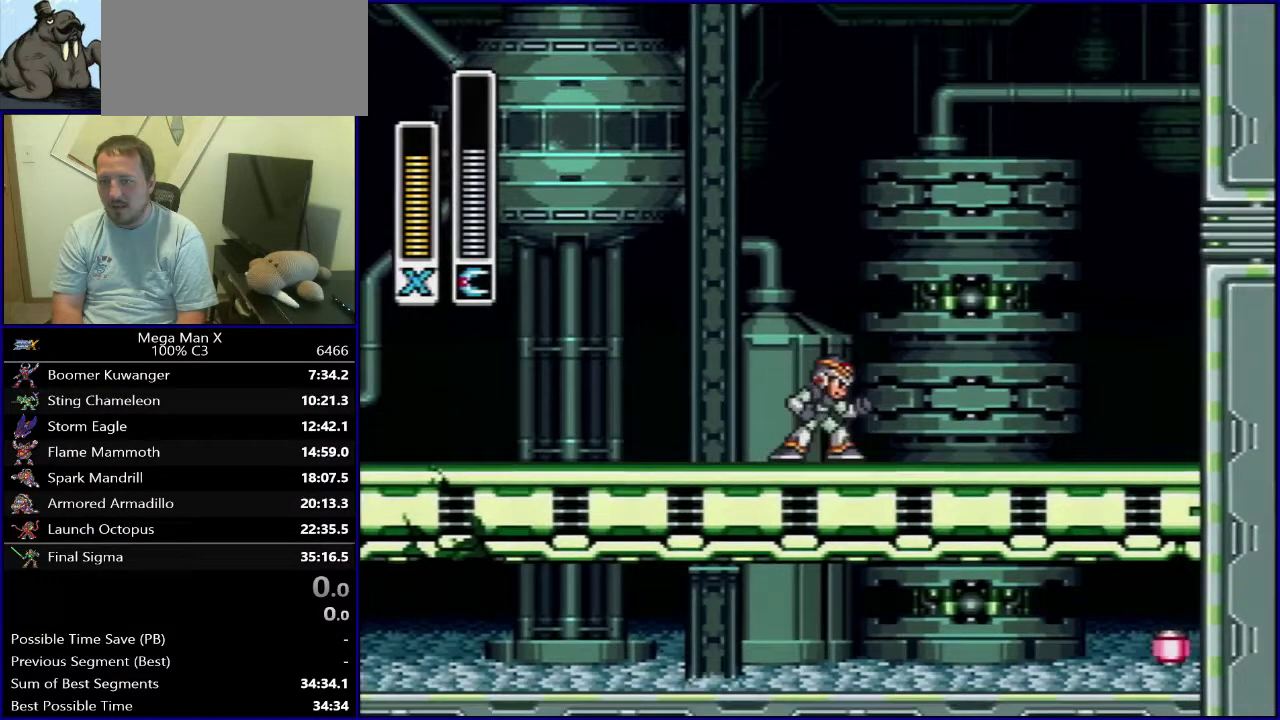
{"dt_ms": 500, "buttons": [], "events": [[200, "B", "up"]]}
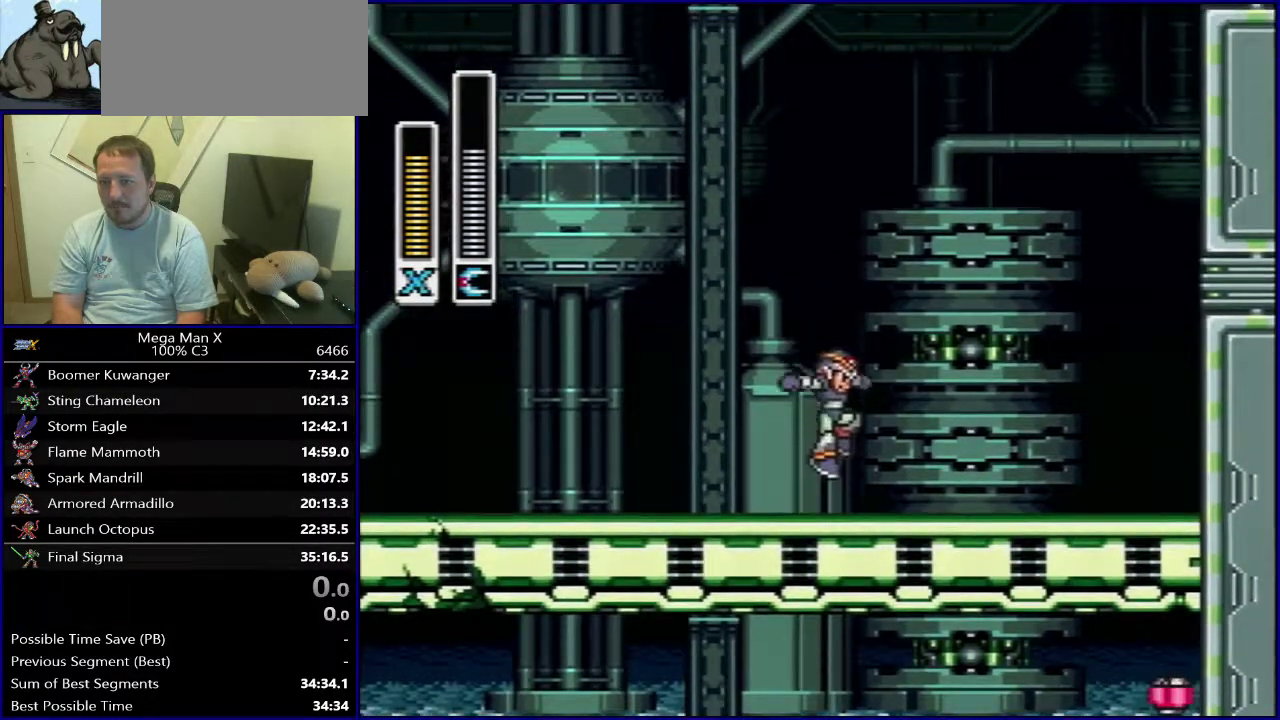
{"dt_ms": 700, "buttons": [], "events": [[267, "DPAD_RIGHT", "down"], [667, "DPAD_RIGHT", "up"]]}
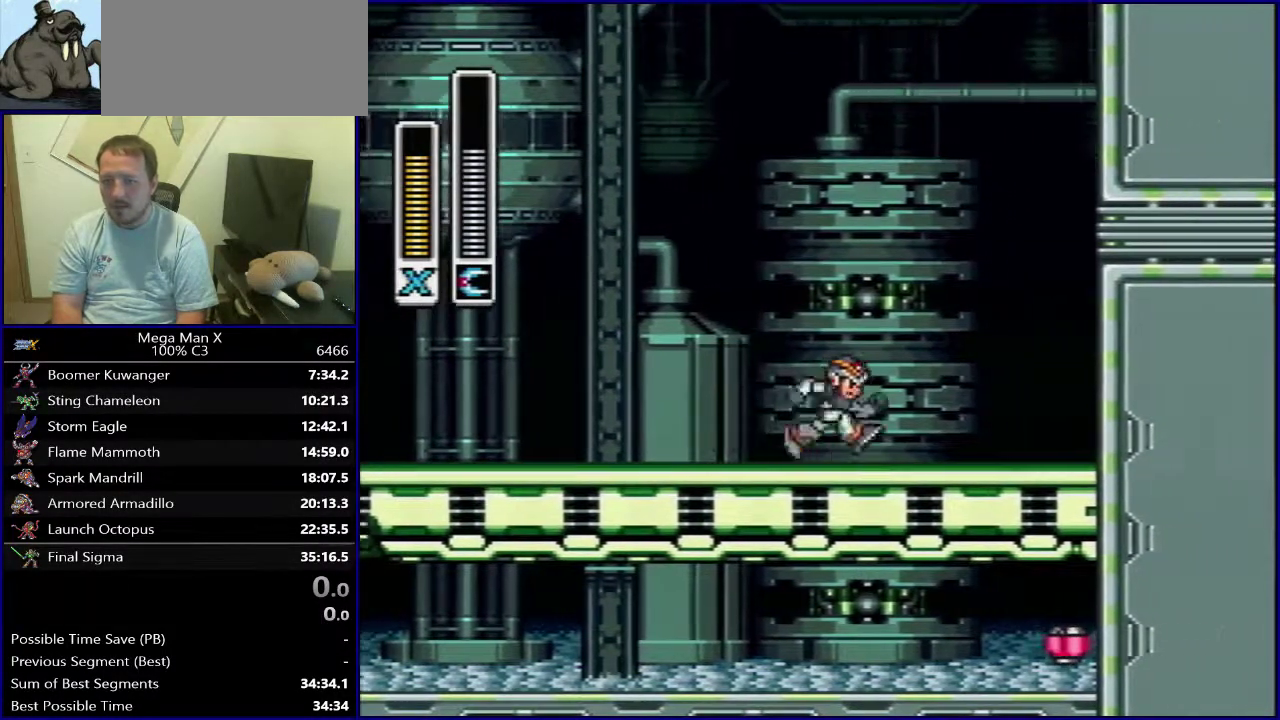
{"dt_ms": 300, "buttons": [], "events": [[67, "DPAD_LEFT", "down"], [117, "DPAD_LEFT", "up"], [150, "DPAD_RIGHT", "down"], [250, "DPAD_RIGHT", "up"]]}
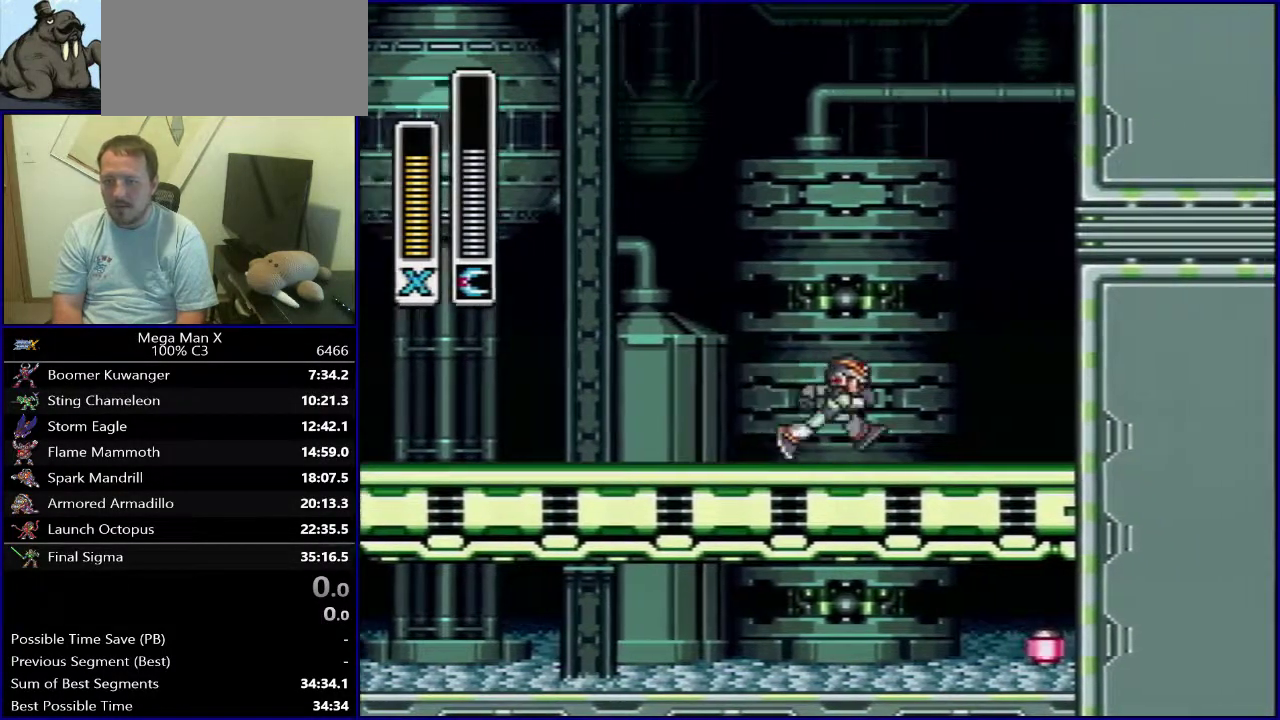
{"dt_ms": 600, "buttons": ["DPAD_RIGHT"], "events": [[217, "DPAD_RIGHT", "down"], [350, "DPAD_RIGHT", "up"], [400, "DPAD_LEFT", "down"], [517, "DPAD_LEFT", "up"], [533, "DPAD_RIGHT", "down"]]}
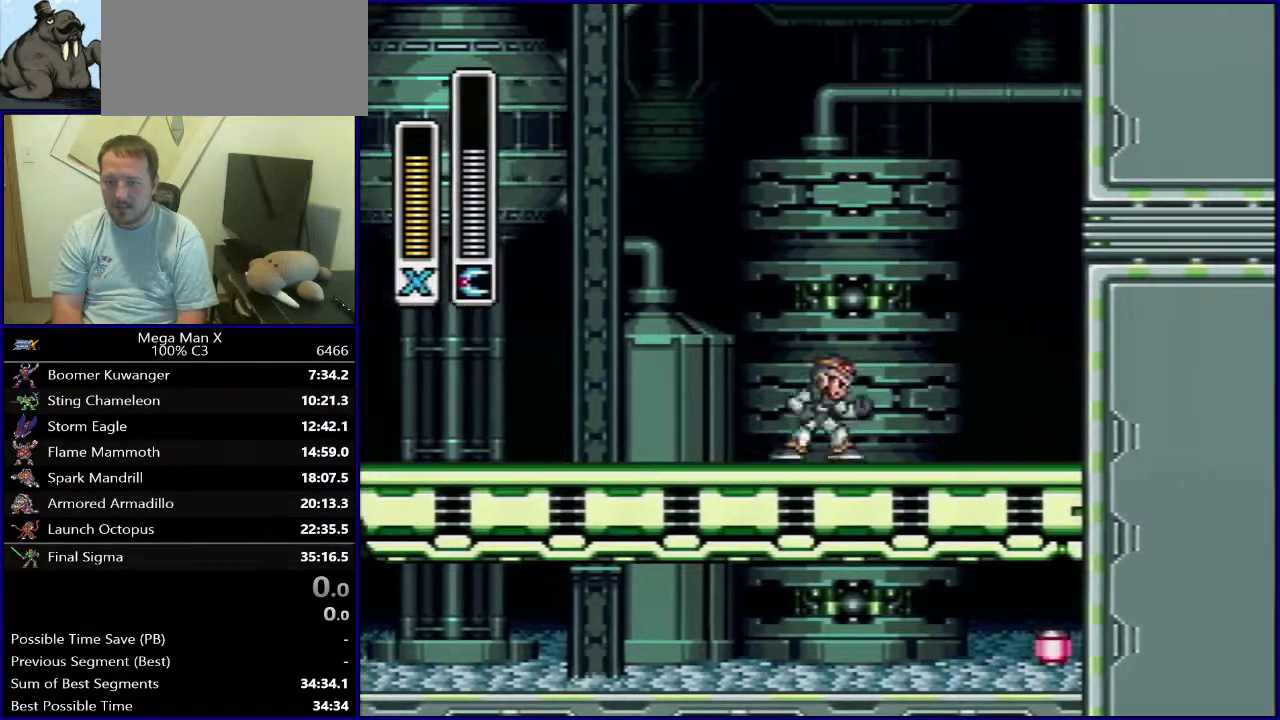
{"dt_ms": 400, "buttons": ["DPAD_LEFT"], "events": [[50, "DPAD_RIGHT", "up"], [83, "DPAD_LEFT", "down"], [200, "DPAD_LEFT", "up"], [200, "DPAD_RIGHT", "down"], [333, "DPAD_RIGHT", "up"], [367, "DPAD_LEFT", "down"]]}
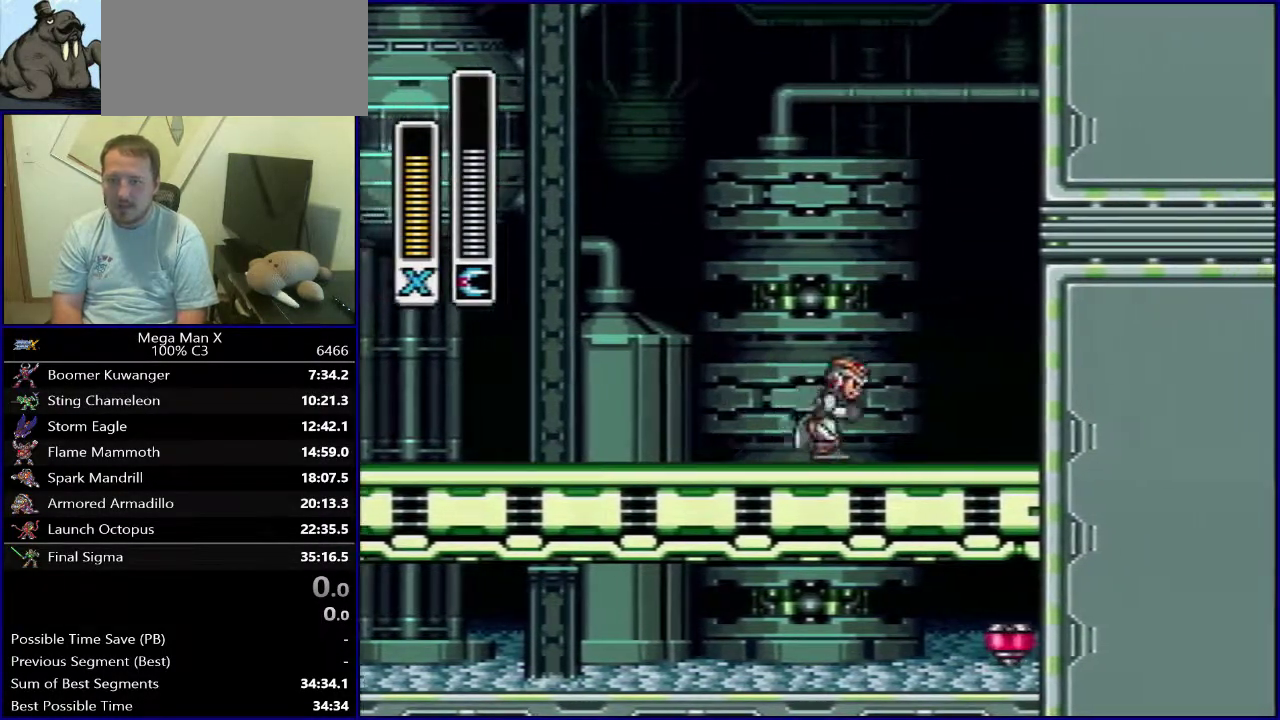
{"dt_ms": 500, "buttons": [], "events": [[217, "DPAD_LEFT", "up"]]}
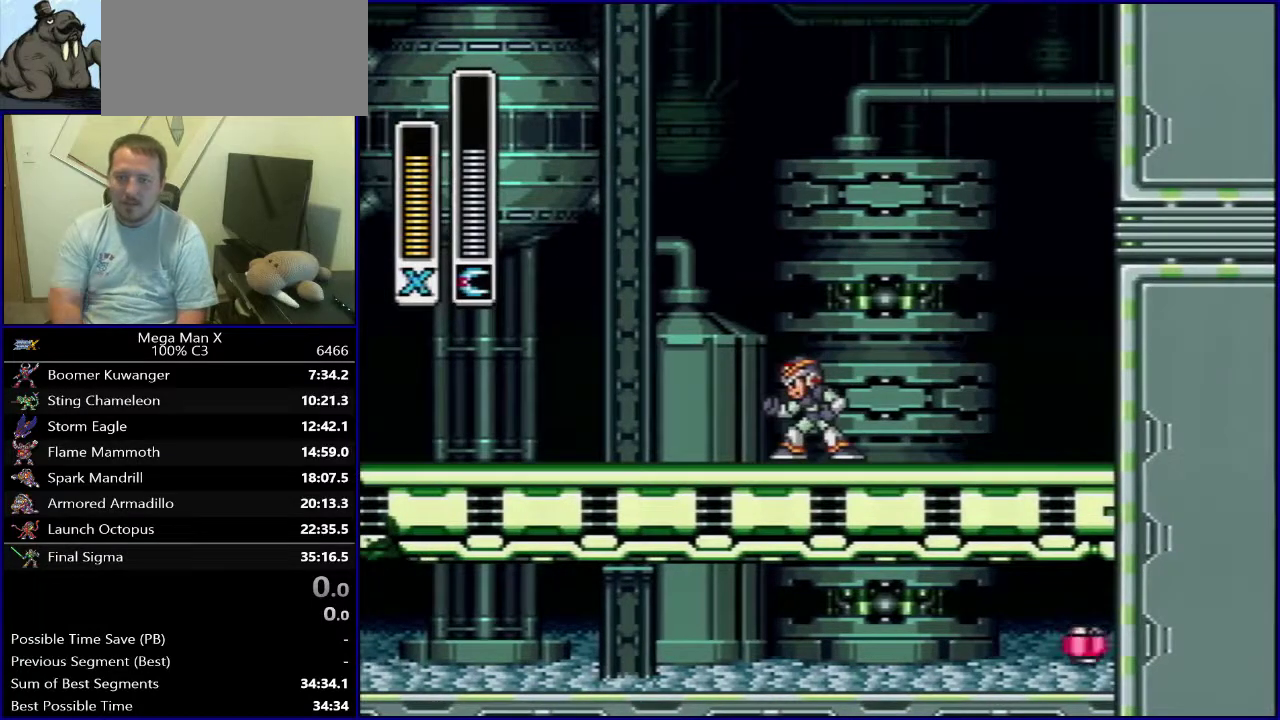
{"dt_ms": 500, "buttons": [], "events": []}
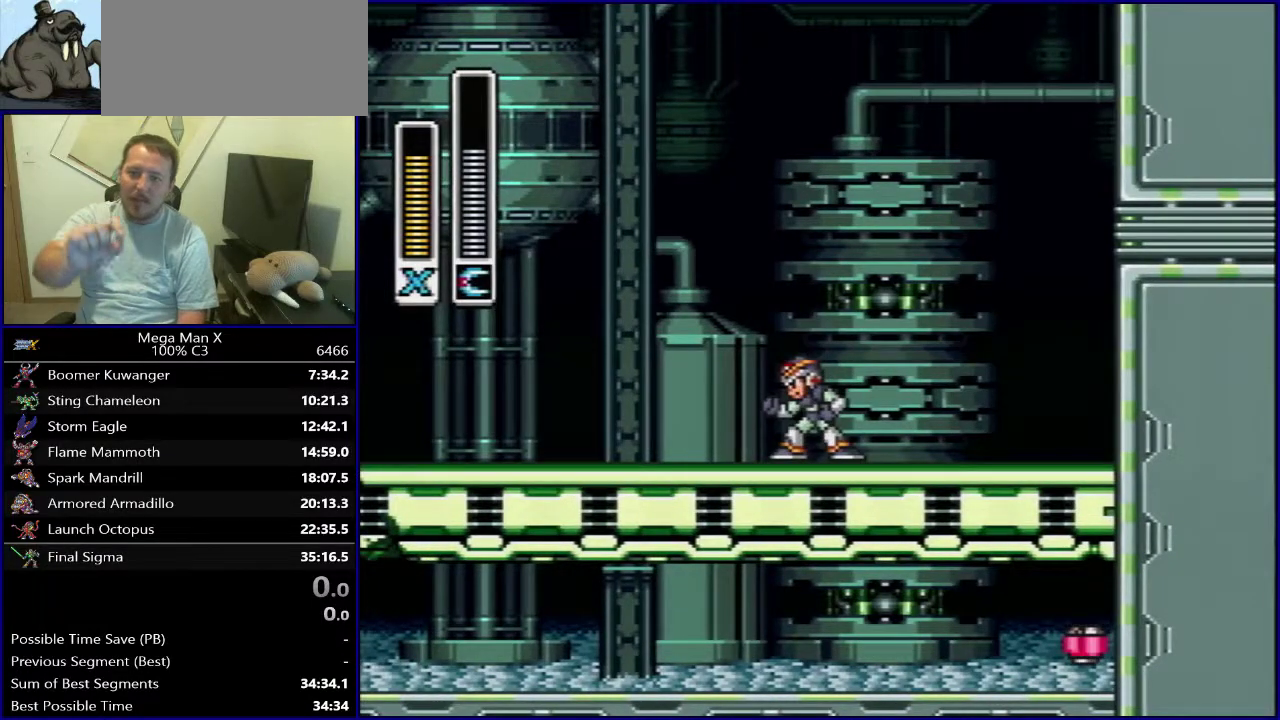
{"dt_ms": 500, "buttons": ["DPAD_RIGHT"], "events": [[433, "DPAD_RIGHT", "down"]]}
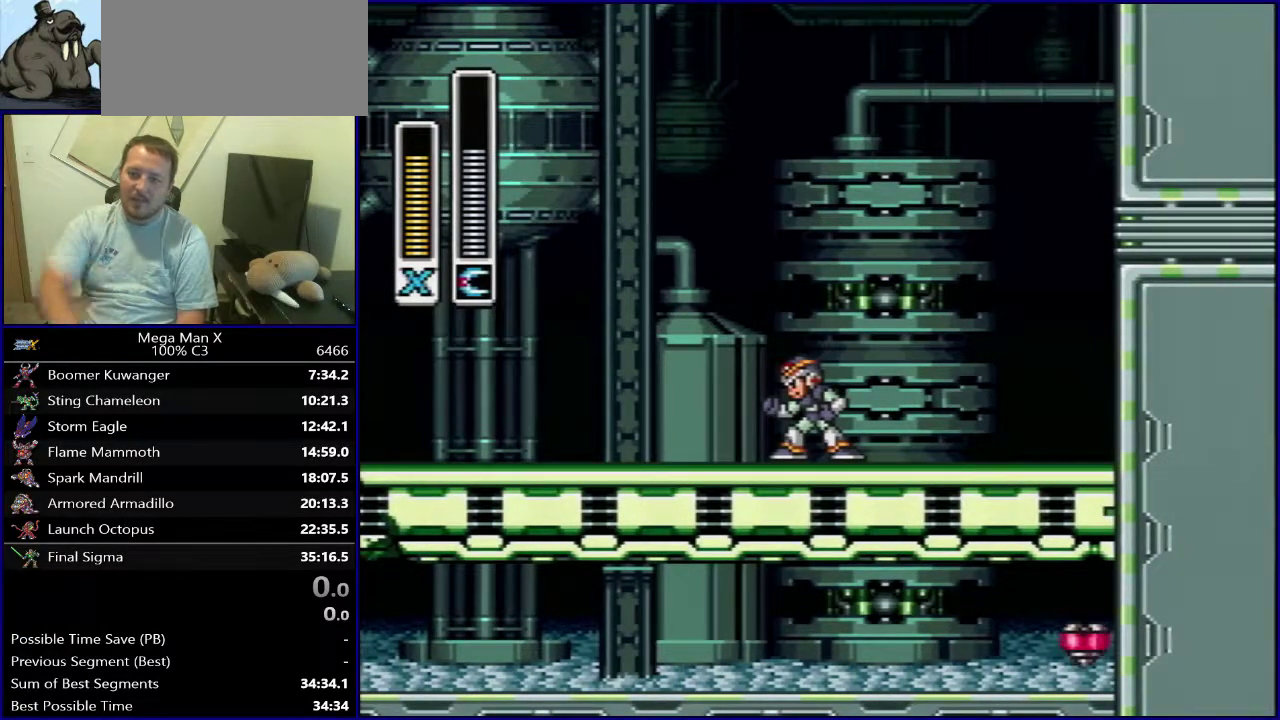
{"dt_ms": 600, "buttons": [], "events": [[517, "DPAD_RIGHT", "up"]]}
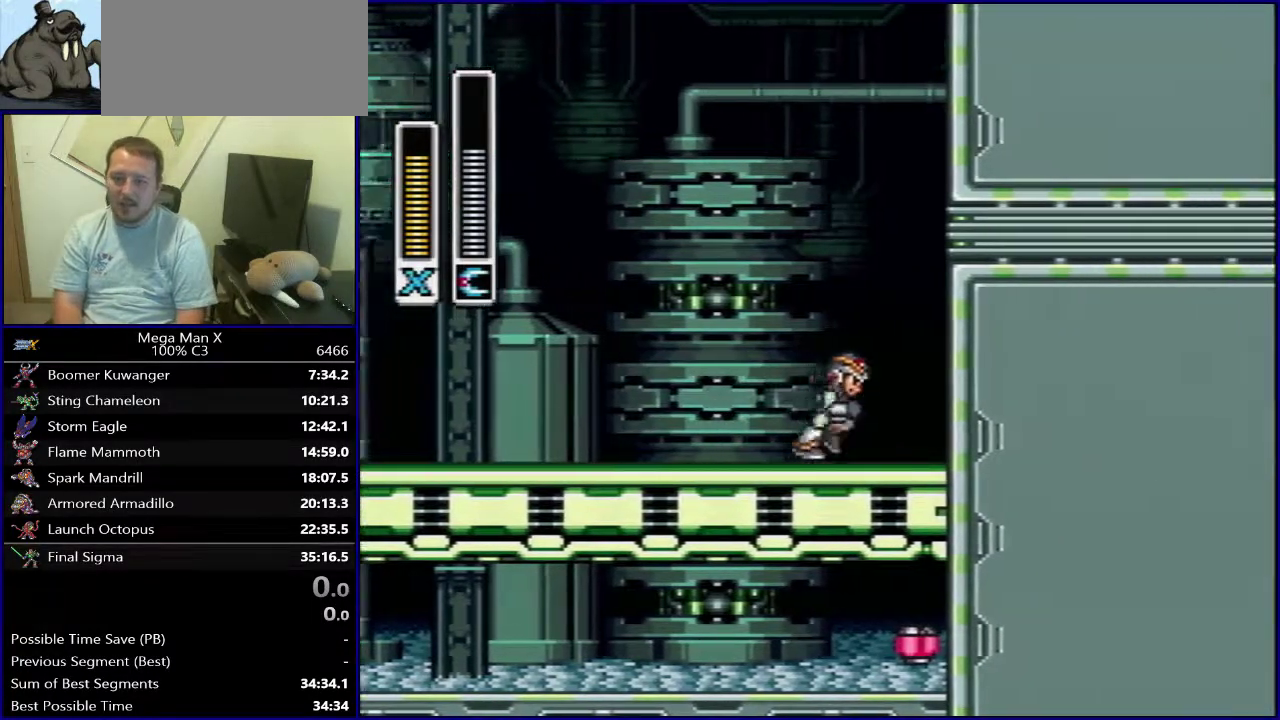
{"dt_ms": 400, "buttons": ["DPAD_LEFT"], "events": [[100, "DPAD_LEFT", "down"]]}
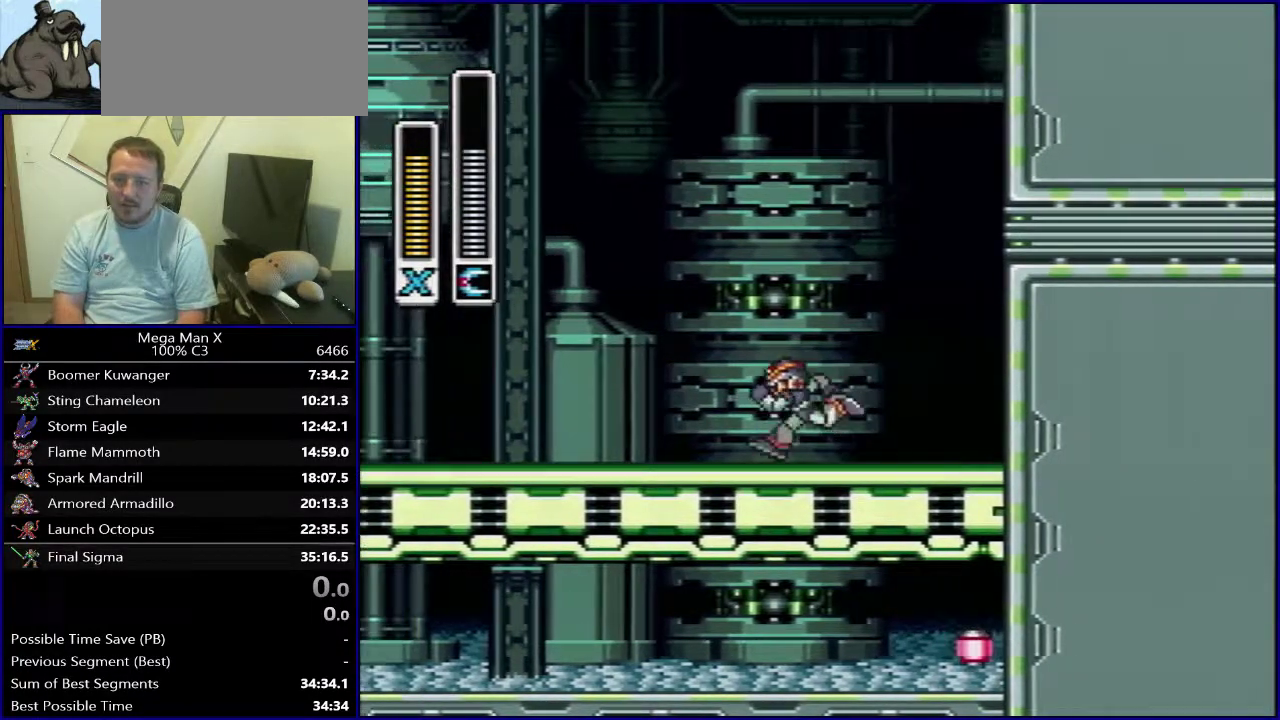
{"dt_ms": 500, "buttons": ["DPAD_RIGHT"], "events": [[283, "DPAD_LEFT", "up"], [417, "DPAD_RIGHT", "down"]]}
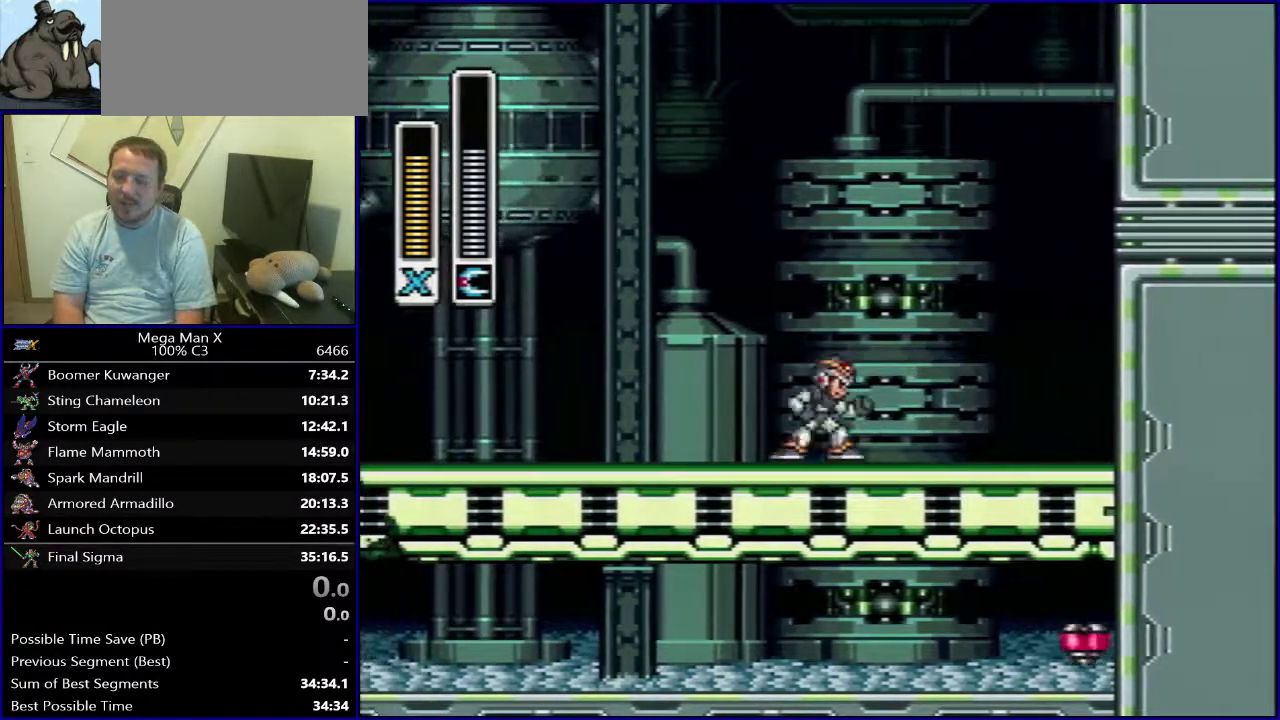
{"dt_ms": 500, "buttons": ["DPAD_RIGHT"], "events": [[50, "DPAD_RIGHT", "up"], [450, "DPAD_RIGHT", "down"]]}
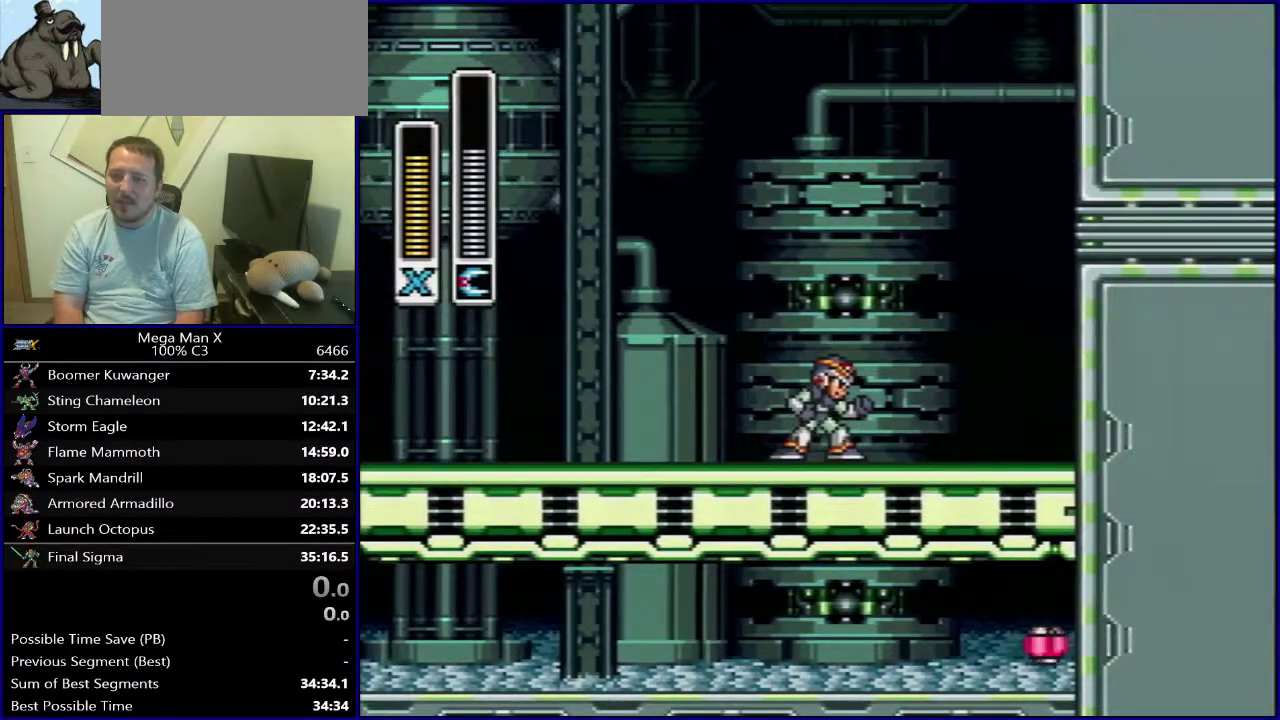
{"dt_ms": 400, "buttons": ["DPAD_RIGHT"], "events": [[33, "DPAD_RIGHT", "up"], [400, "DPAD_RIGHT", "down"]]}
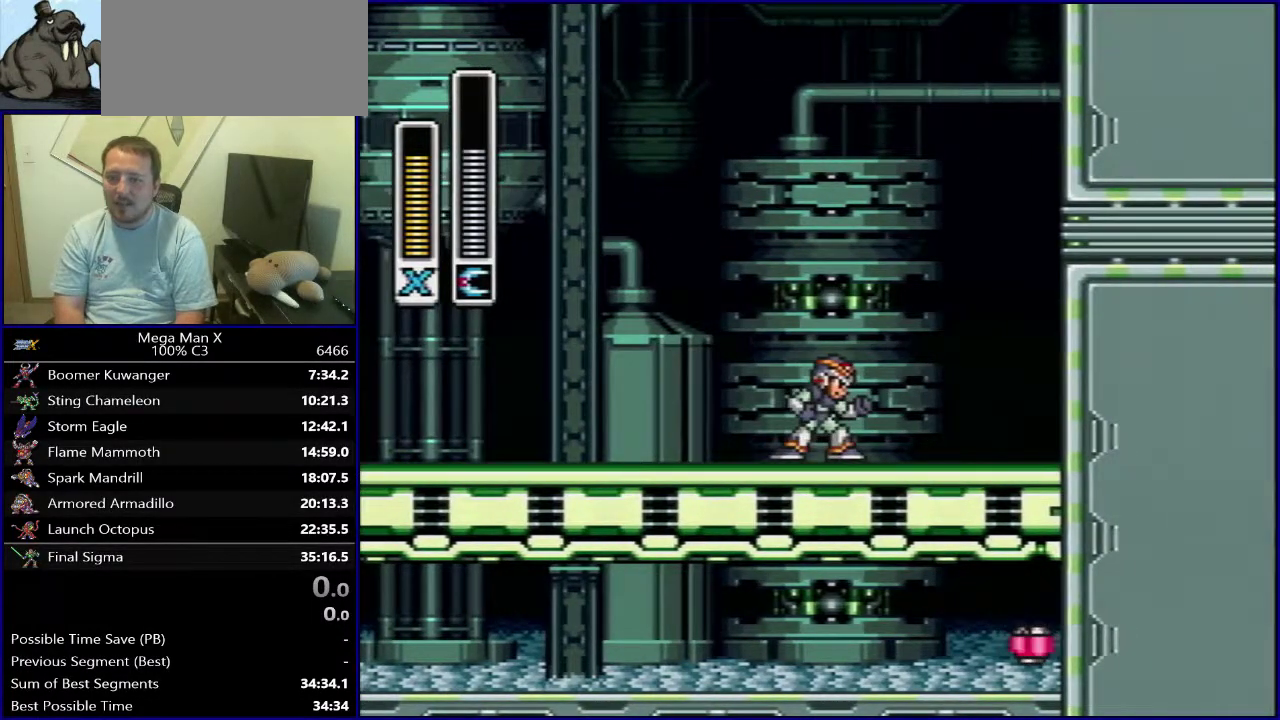
{"dt_ms": 700, "buttons": [], "events": [[83, "DPAD_RIGHT", "up"], [267, "DPAD_RIGHT", "down"], [633, "DPAD_RIGHT", "up"]]}
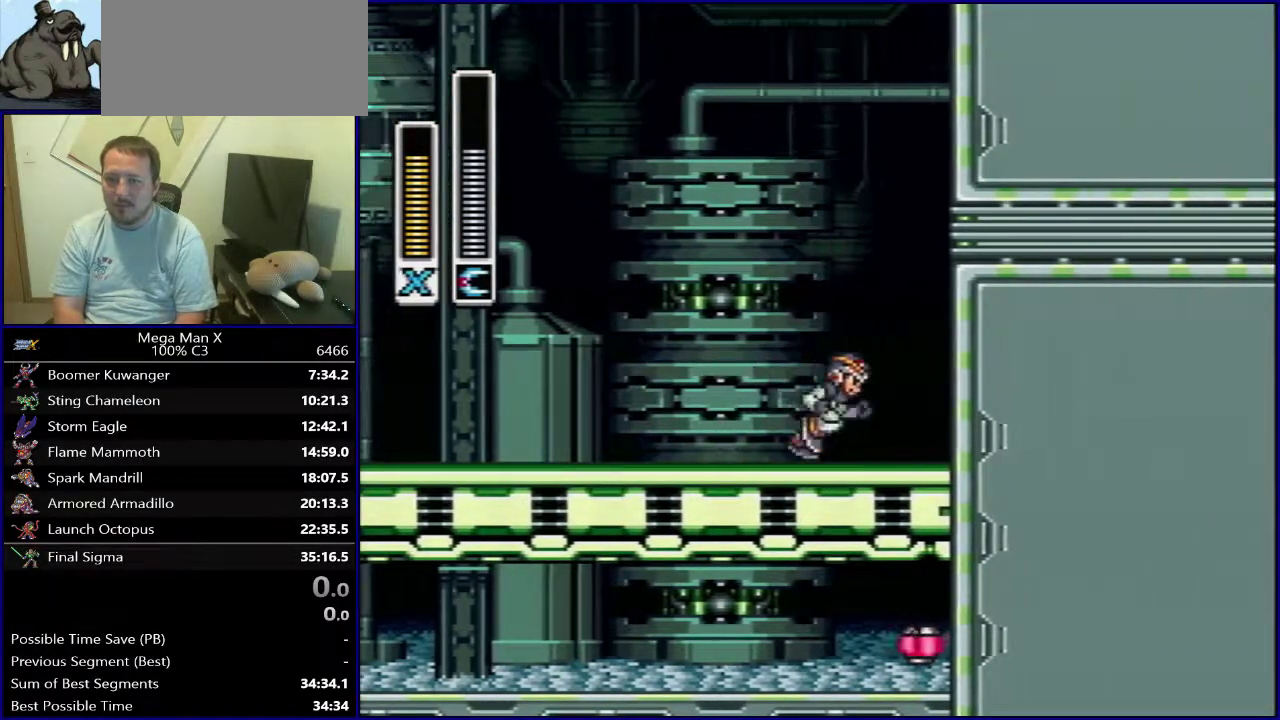
{"dt_ms": 400, "buttons": [], "events": [[150, "DPAD_LEFT", "down"], [300, "DPAD_LEFT", "up"]]}
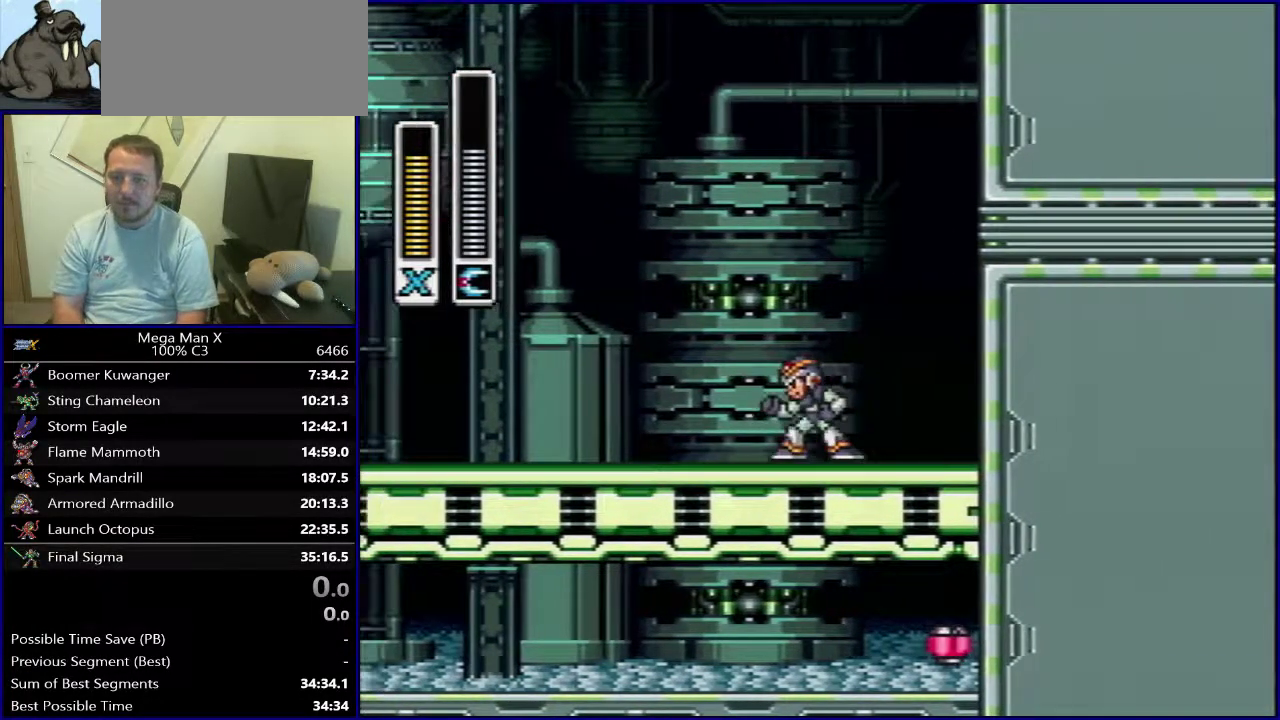
{"dt_ms": 500, "buttons": [], "events": []}
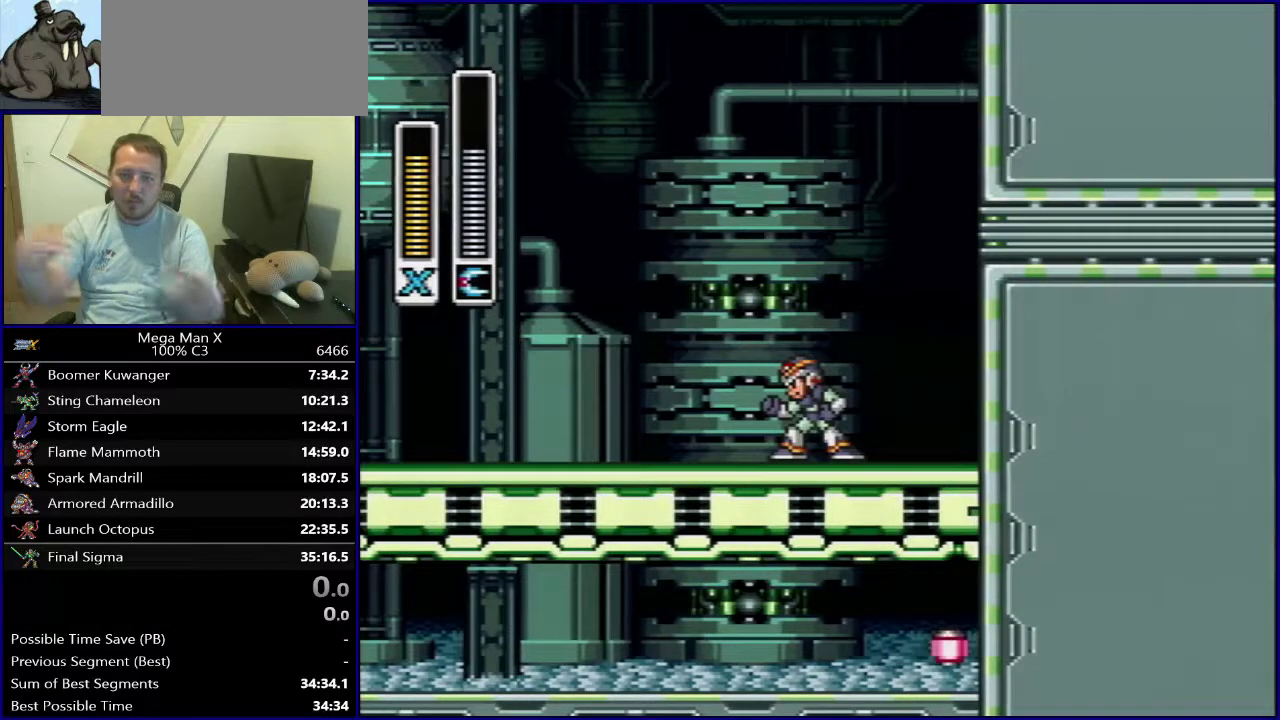
{"dt_ms": 300, "buttons": ["DPAD_LEFT"], "events": [[233, "DPAD_LEFT", "down"]]}
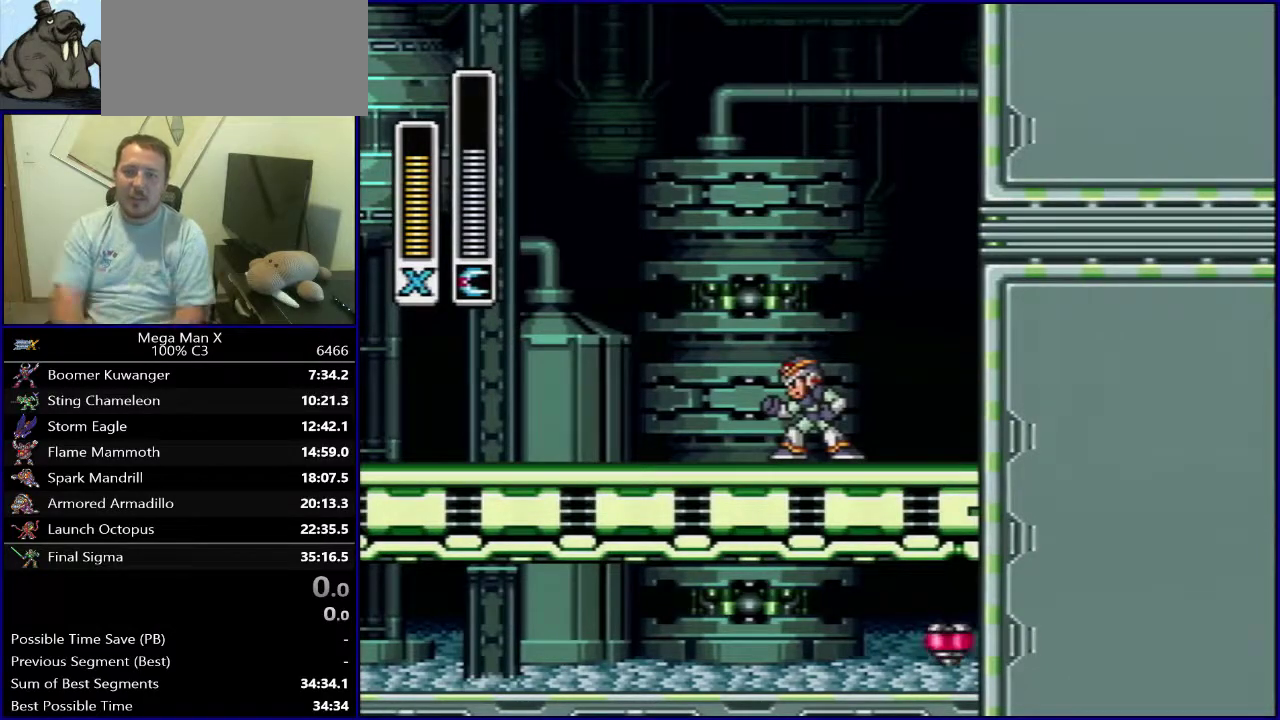
{"dt_ms": 700, "buttons": ["DPAD_LEFT"], "events": [[167, "DPAD_LEFT", "up"], [550, "DPAD_LEFT", "down"]]}
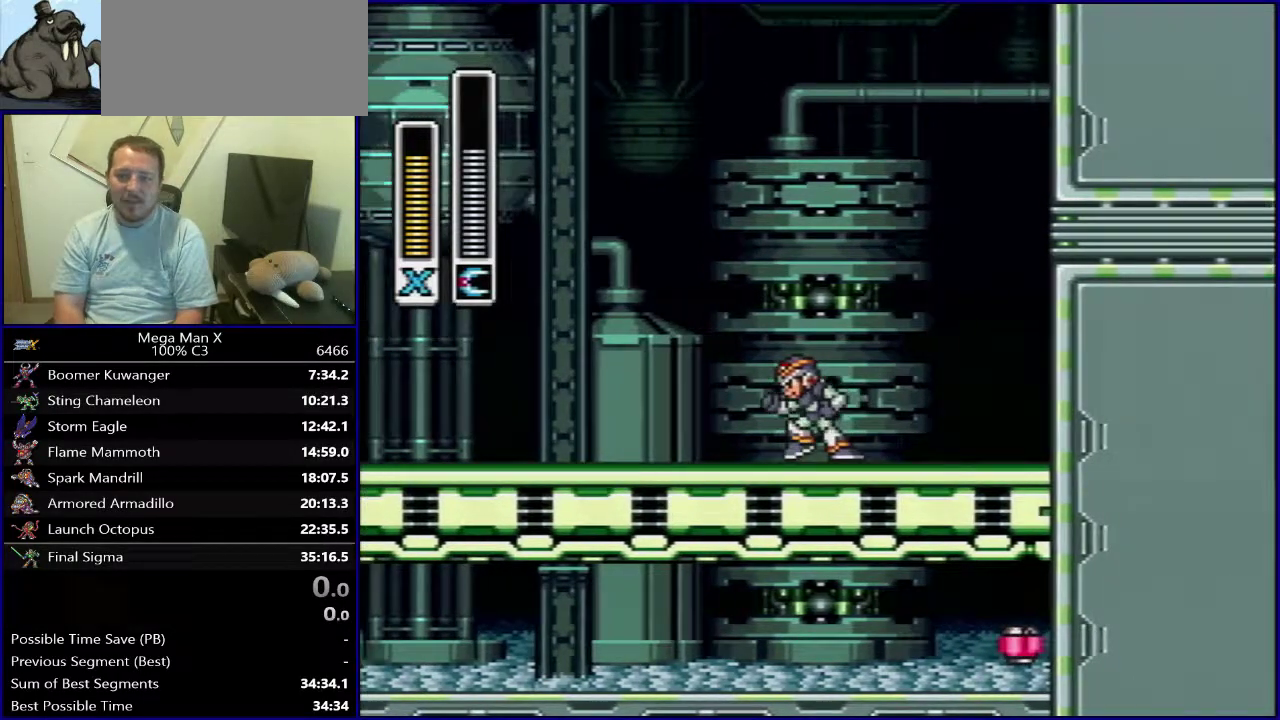
{"dt_ms": 300, "buttons": [], "events": [[300, "DPAD_LEFT", "up"]]}
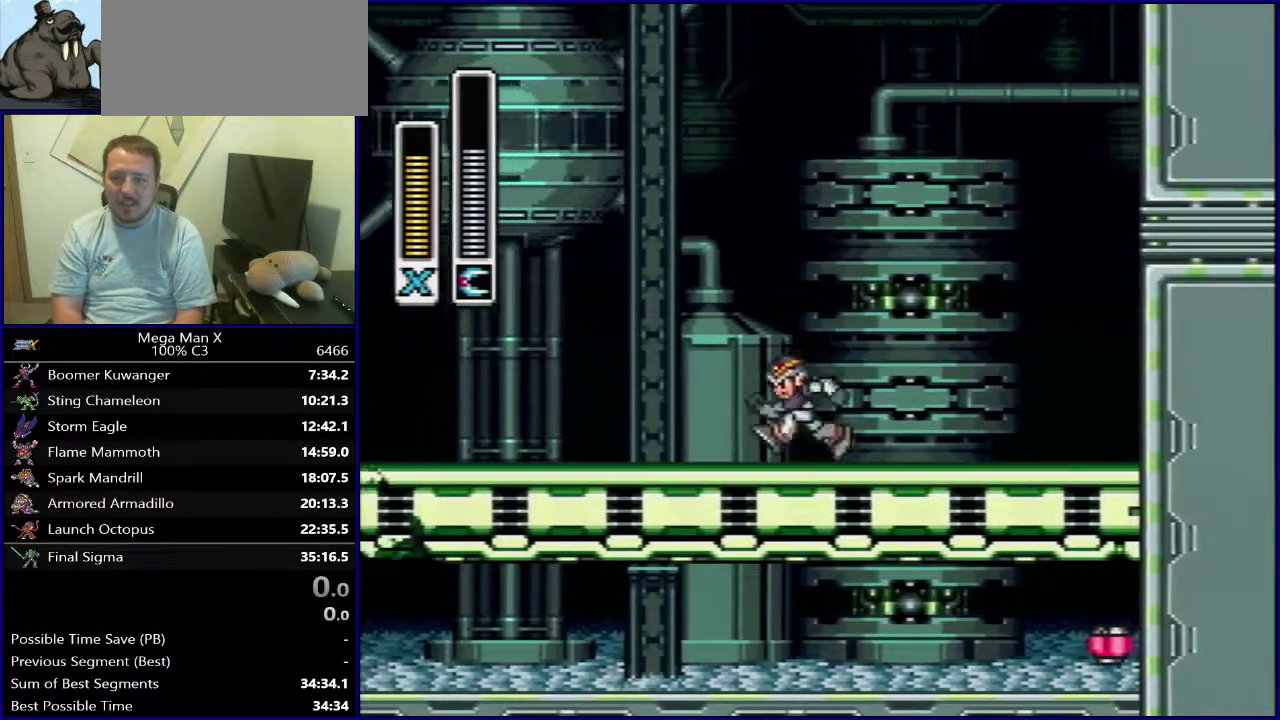
{"dt_ms": 800, "buttons": ["DPAD_RIGHT"], "events": [[17, "DPAD_RIGHT", "down"], [250, "DPAD_RIGHT", "up"], [267, "DPAD_LEFT", "down"], [717, "DPAD_LEFT", "up"], [750, "DPAD_RIGHT", "down"]]}
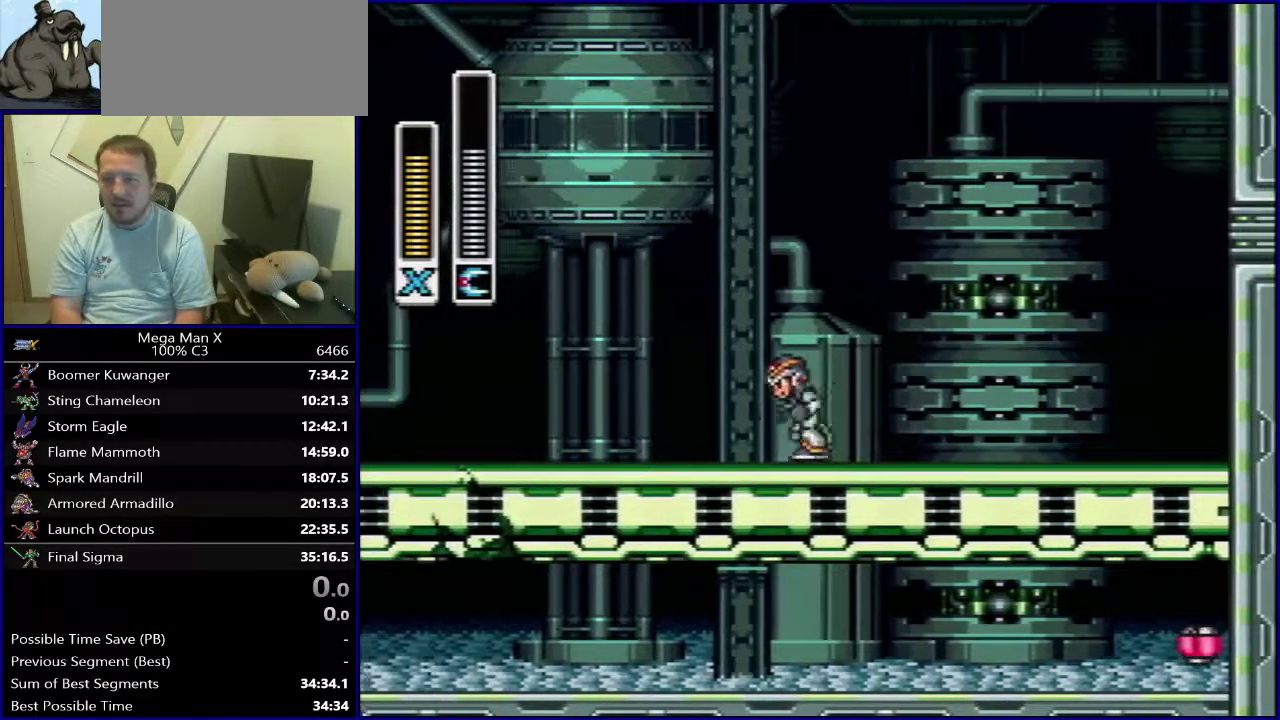
{"dt_ms": 400, "buttons": ["Y"], "events": [[50, "DPAD_RIGHT", "up"], [183, "B", "down"], [317, "B", "up"], [367, "Y", "down"]]}
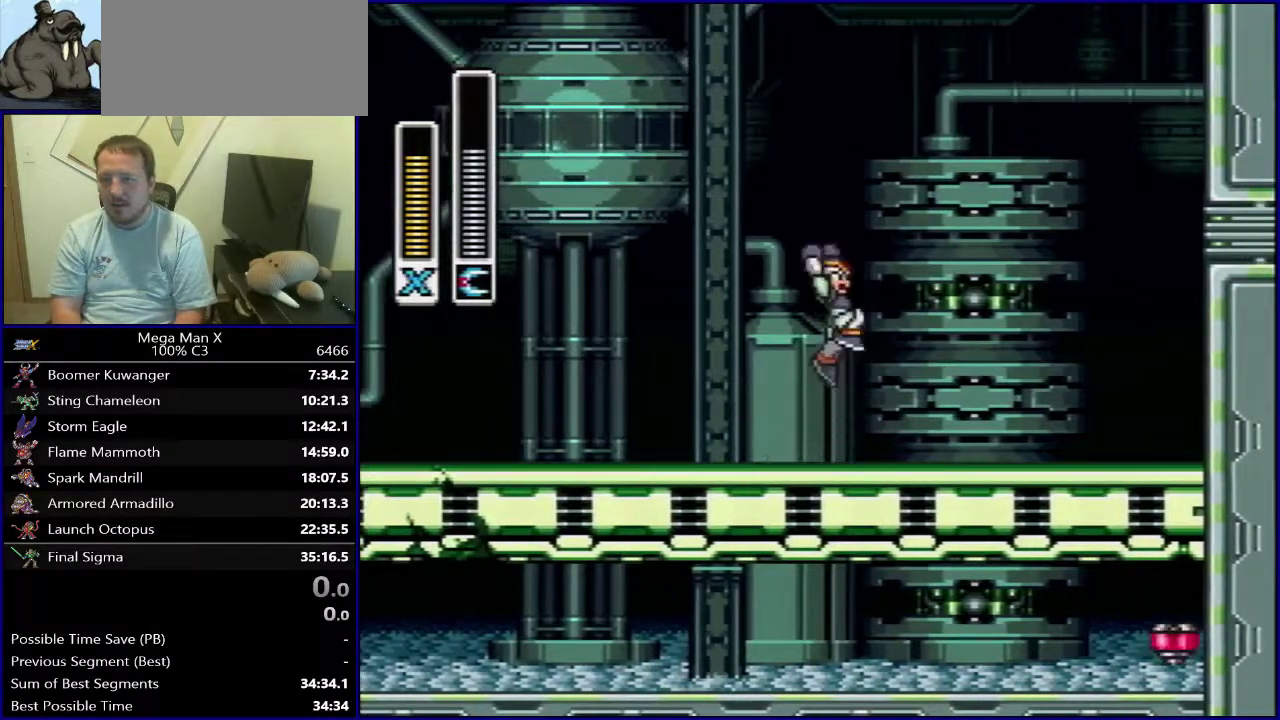
{"dt_ms": 500, "buttons": [], "events": [[67, "Y", "up"]]}
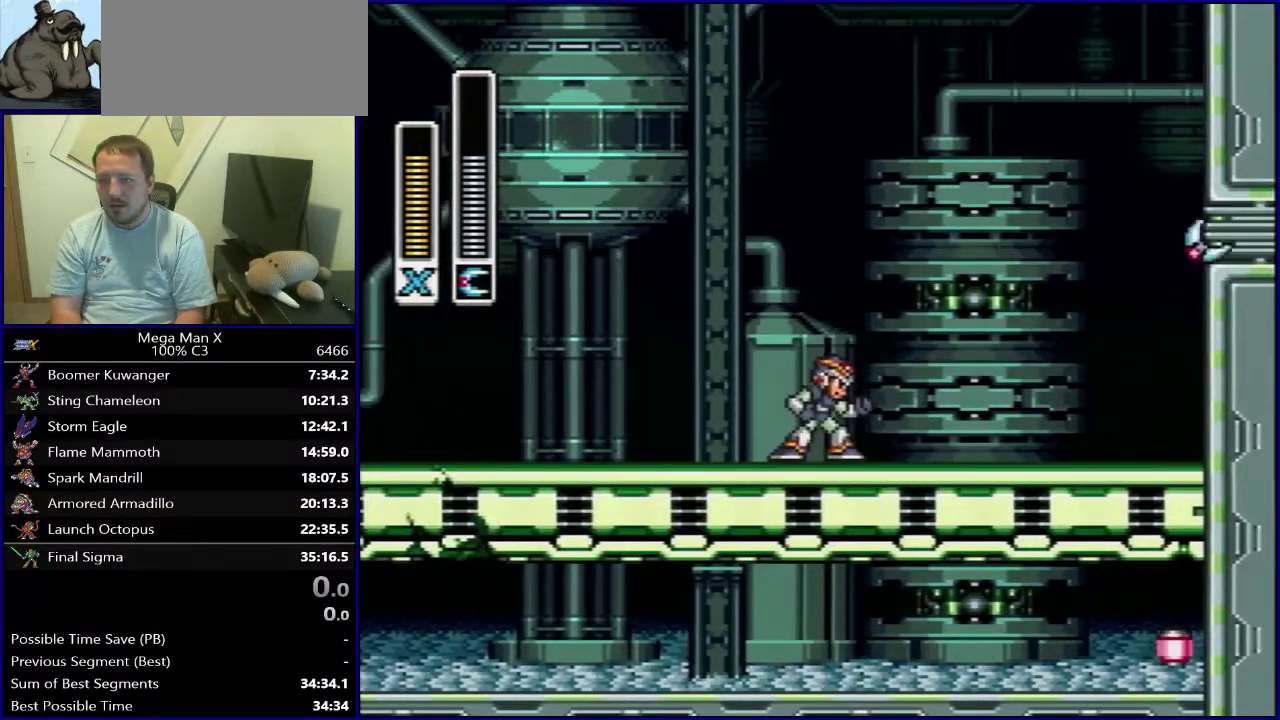
{"dt_ms": 500, "buttons": [], "events": []}
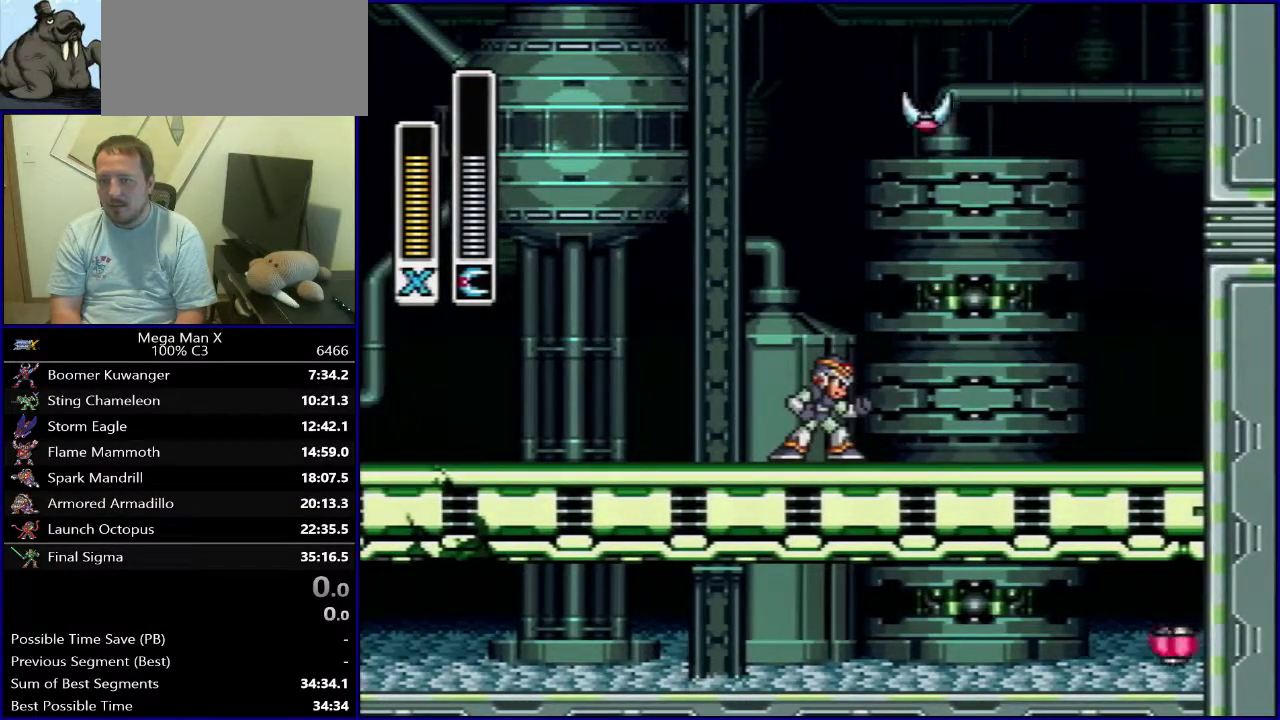
{"dt_ms": 500, "buttons": [], "events": [[150, "B", "down"], [300, "B", "up"]]}
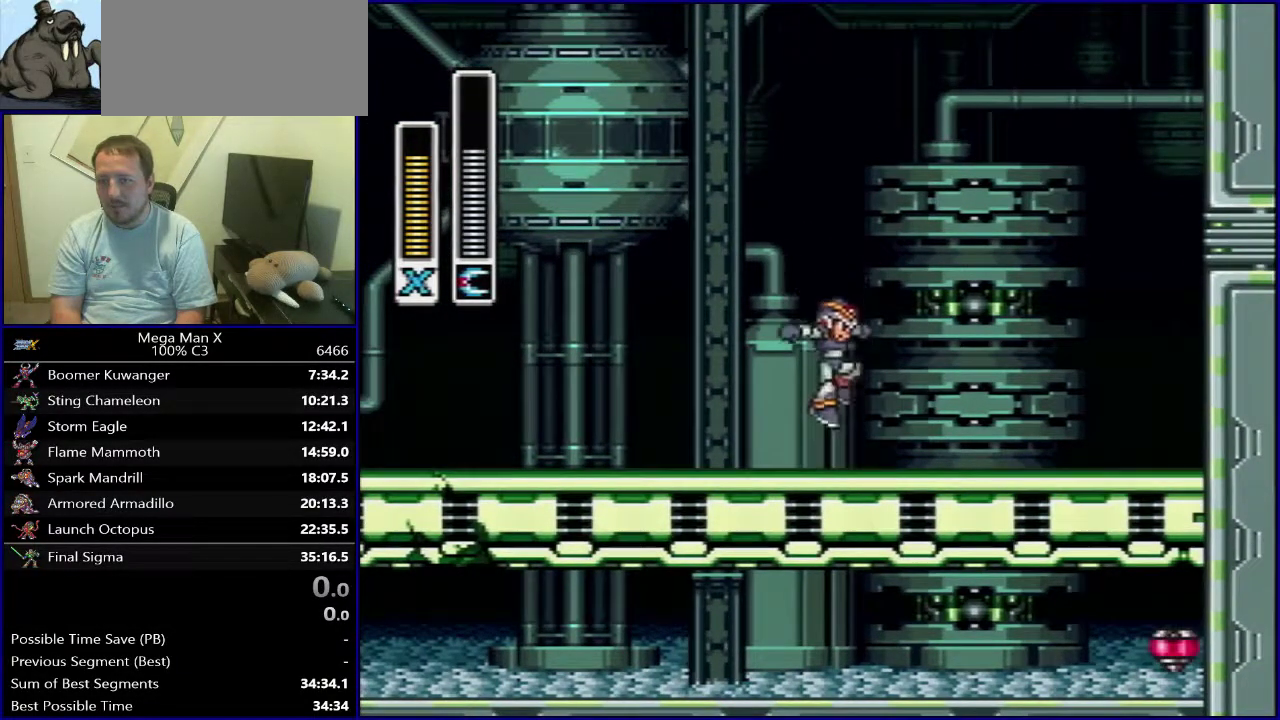
{"dt_ms": 500, "buttons": ["DPAD_RIGHT"], "events": [[233, "B", "down"], [367, "B", "up"], [433, "DPAD_RIGHT", "down"]]}